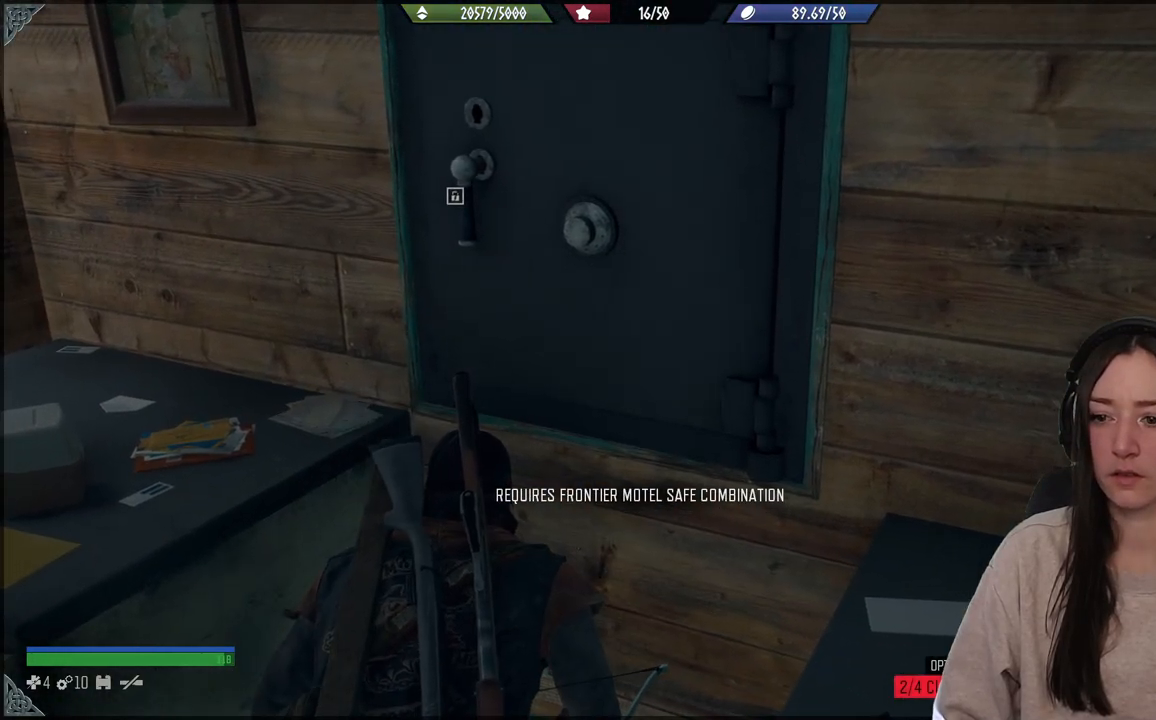
Gameplay with a controller (Xbox layout); each line is a JSON object with the inputs held at the frame after it. "events" lists button and stick changes between this image and that frame as [ms after this image, input, new state], when the widget could be followed in between. Not read: L3.
{"buttons": [], "left_stick": "down-left", "right_stick": "right", "events": [[333, "left_stick", "down-left"], [400, "right_stick", "right"]]}
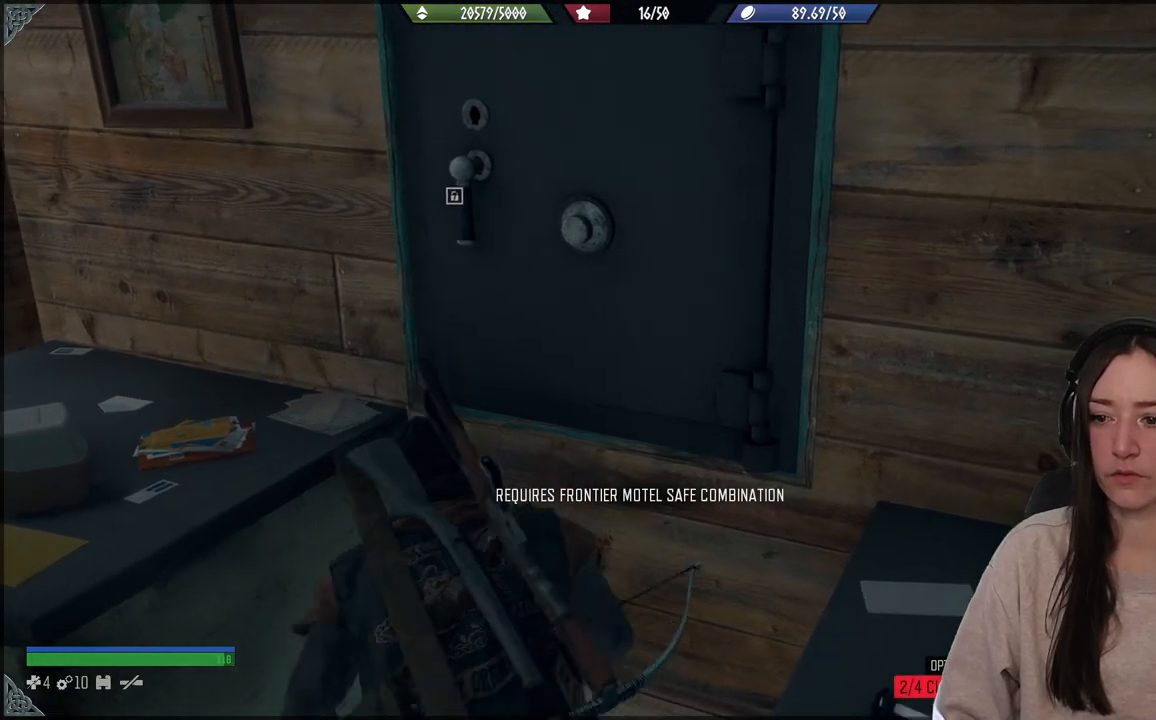
{"buttons": [], "left_stick": "down-right", "right_stick": "right", "events": [[300, "left_stick", "down"], [400, "left_stick", "down-right"]]}
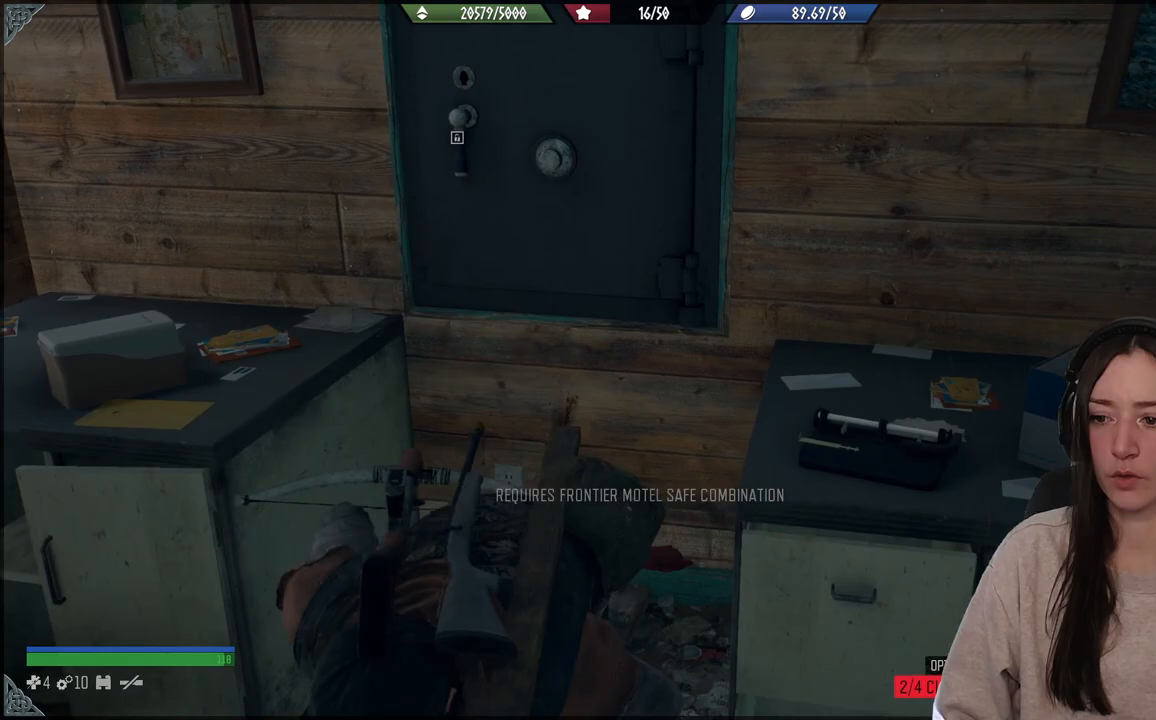
{"buttons": [], "left_stick": "up-right", "right_stick": "center", "events": [[183, "left_stick", "right"], [367, "right_stick", "center"], [500, "left_stick", "up-right"]]}
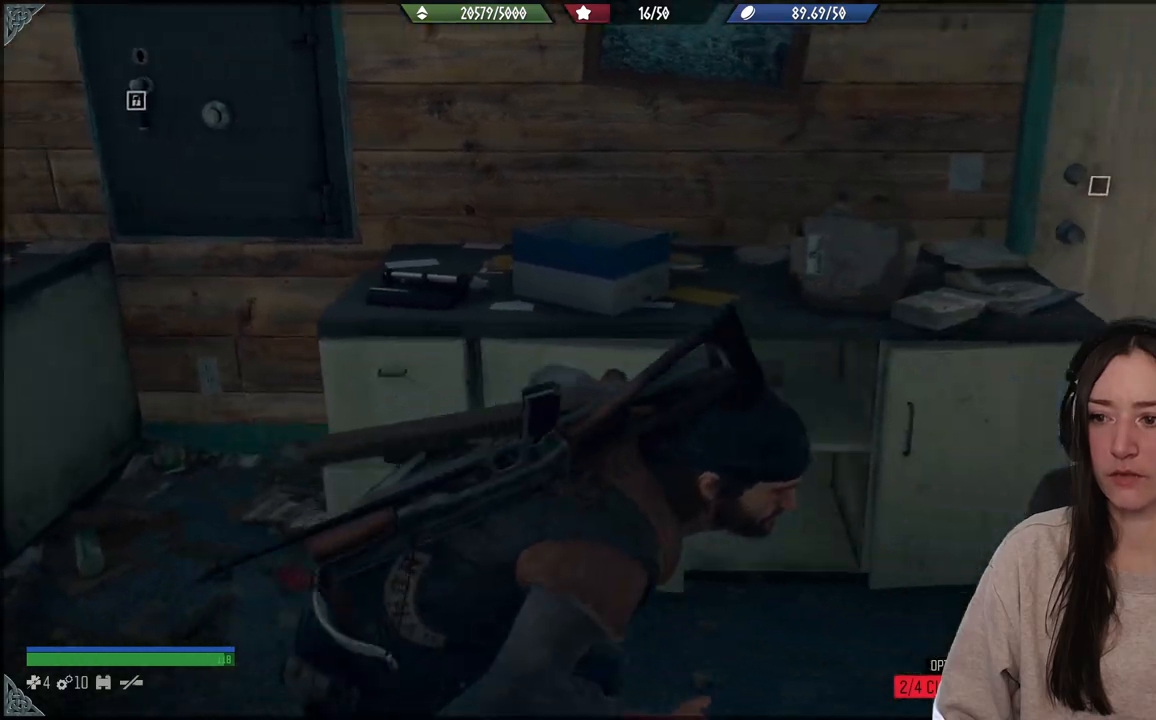
{"buttons": [], "left_stick": "up-right", "right_stick": "left", "events": [[500, "right_stick", "left"]]}
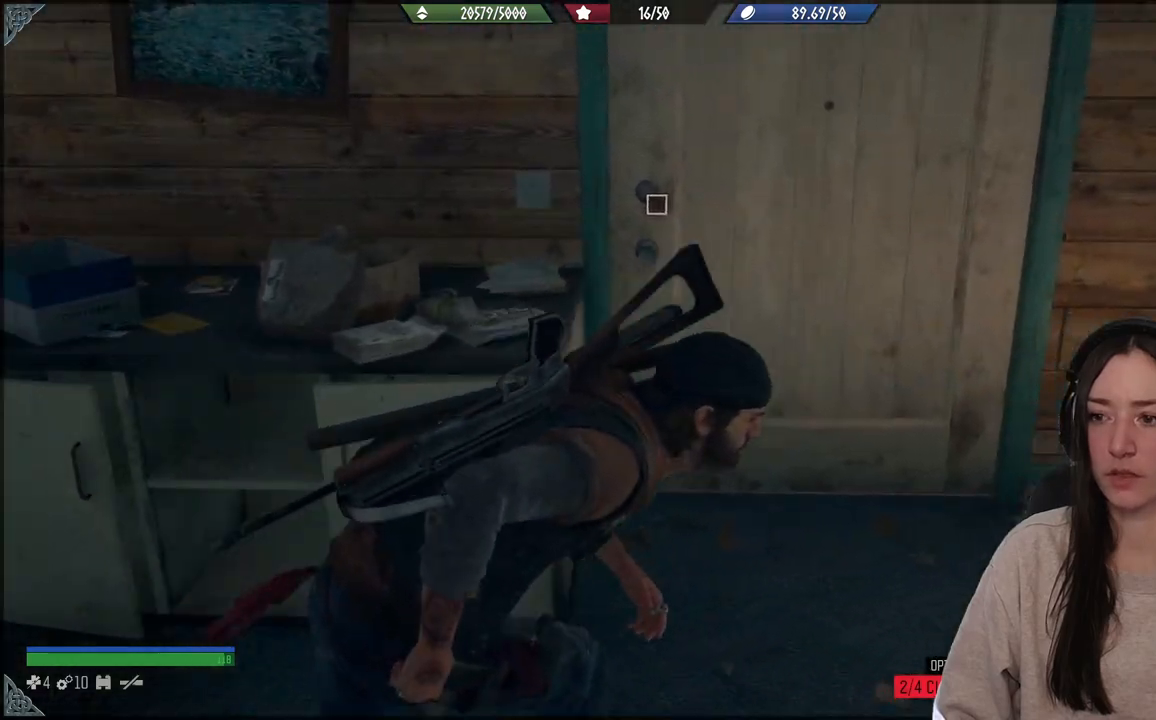
{"buttons": [], "left_stick": "up", "right_stick": "left", "events": [[350, "left_stick", "up"]]}
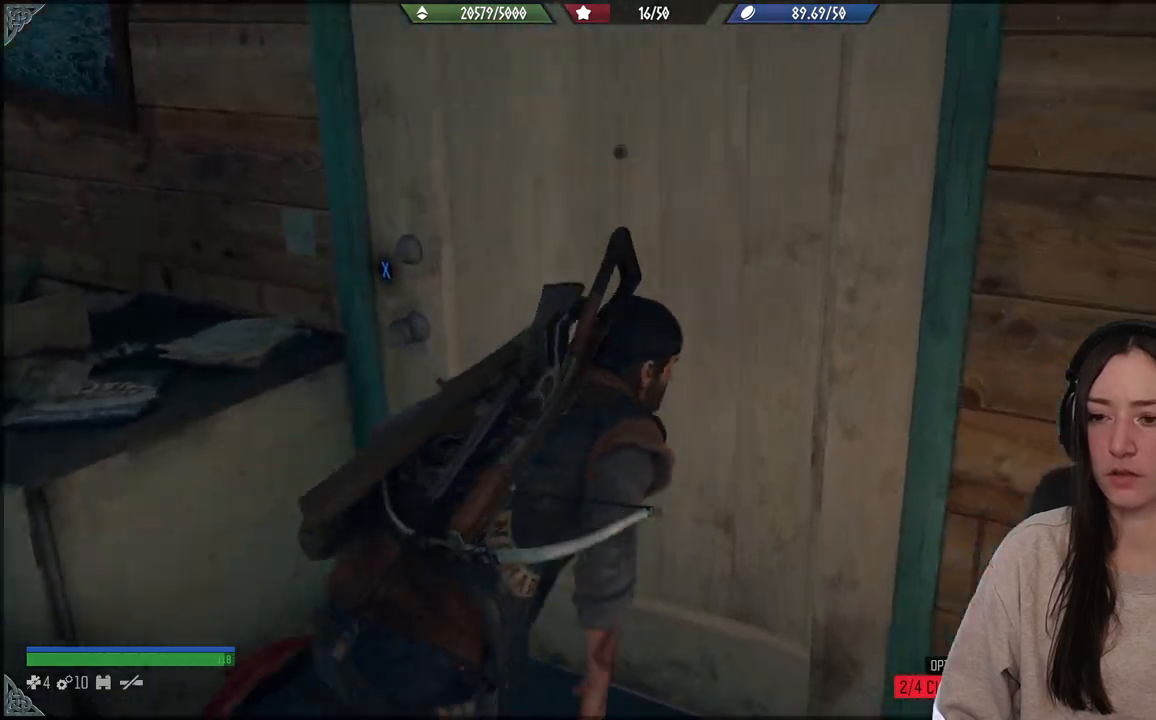
{"buttons": ["X"], "left_stick": "center", "right_stick": "center", "events": [[100, "left_stick", "center"], [100, "right_stick", "center"], [250, "X", "down"]]}
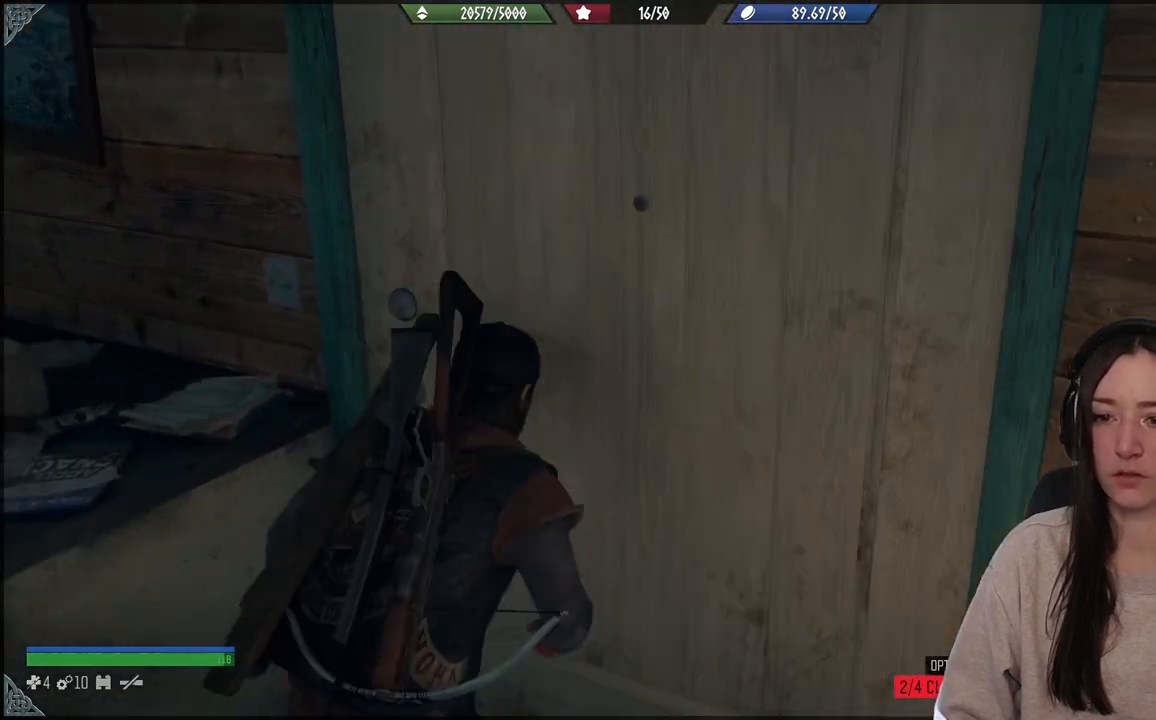
{"buttons": ["X"], "left_stick": "center", "right_stick": "center", "events": []}
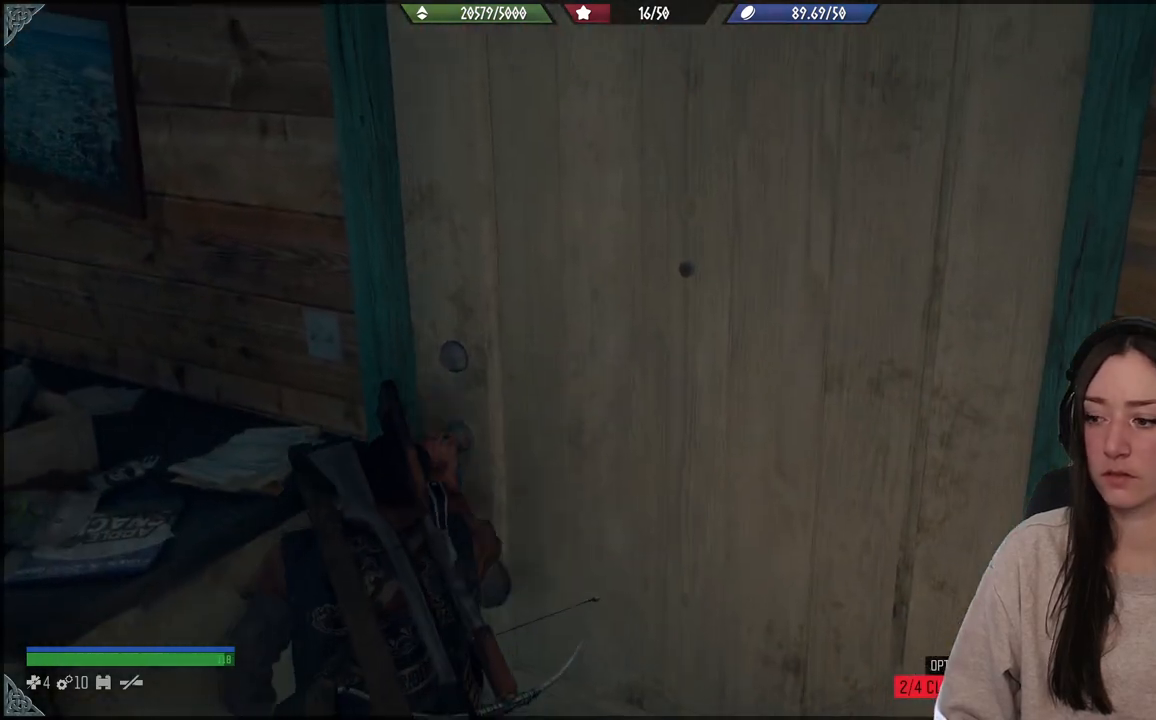
{"buttons": [], "left_stick": "center", "right_stick": "center", "events": [[433, "X", "up"]]}
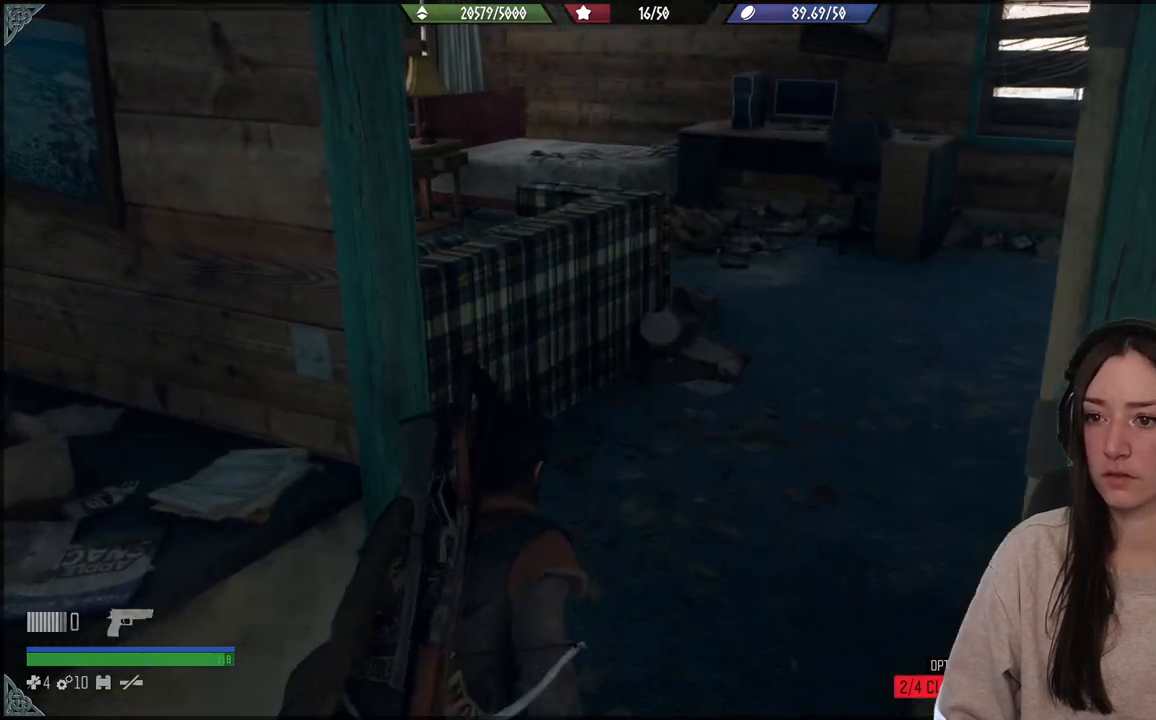
{"buttons": [], "left_stick": "up-right", "right_stick": "left", "events": [[117, "left_stick", "up-right"], [283, "right_stick", "left"]]}
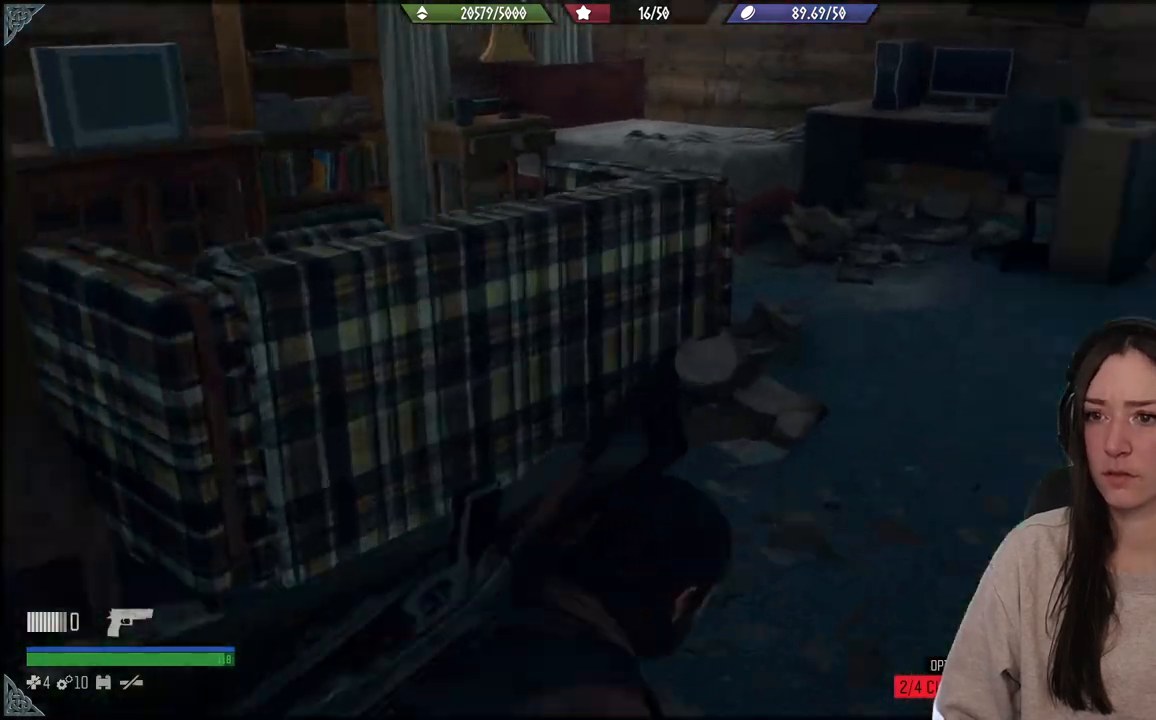
{"buttons": [], "left_stick": "up-right", "right_stick": "center", "events": [[317, "right_stick", "center"]]}
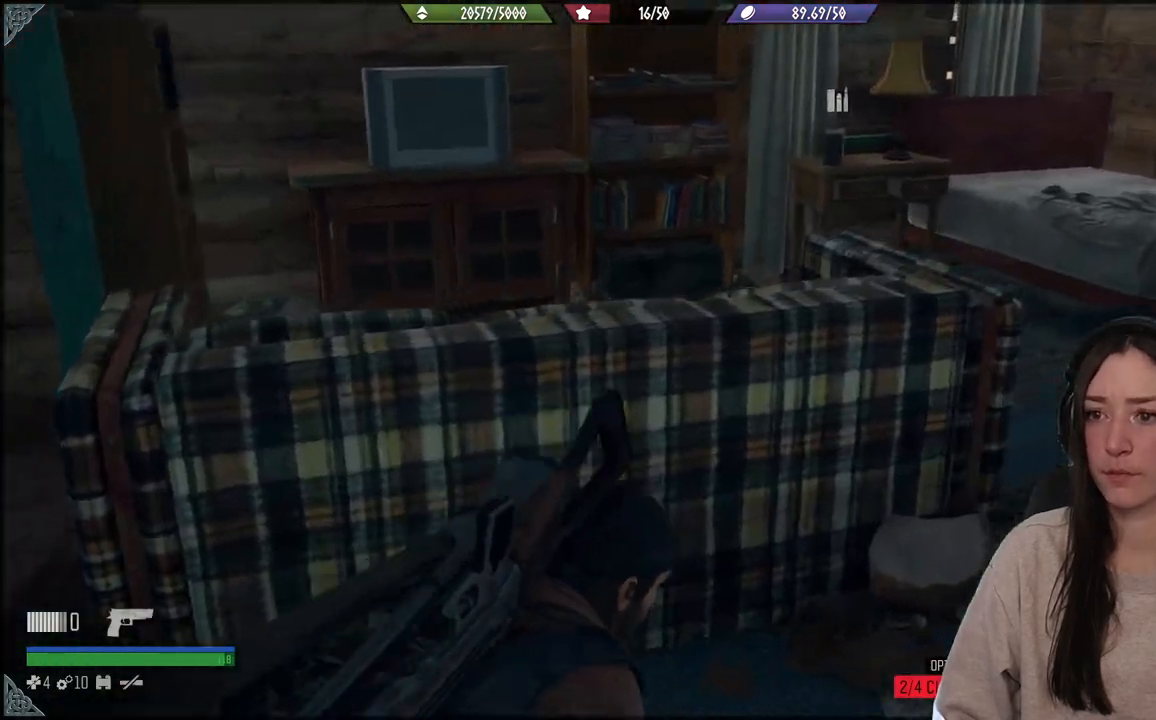
{"buttons": [], "left_stick": "up-right", "right_stick": "center", "events": []}
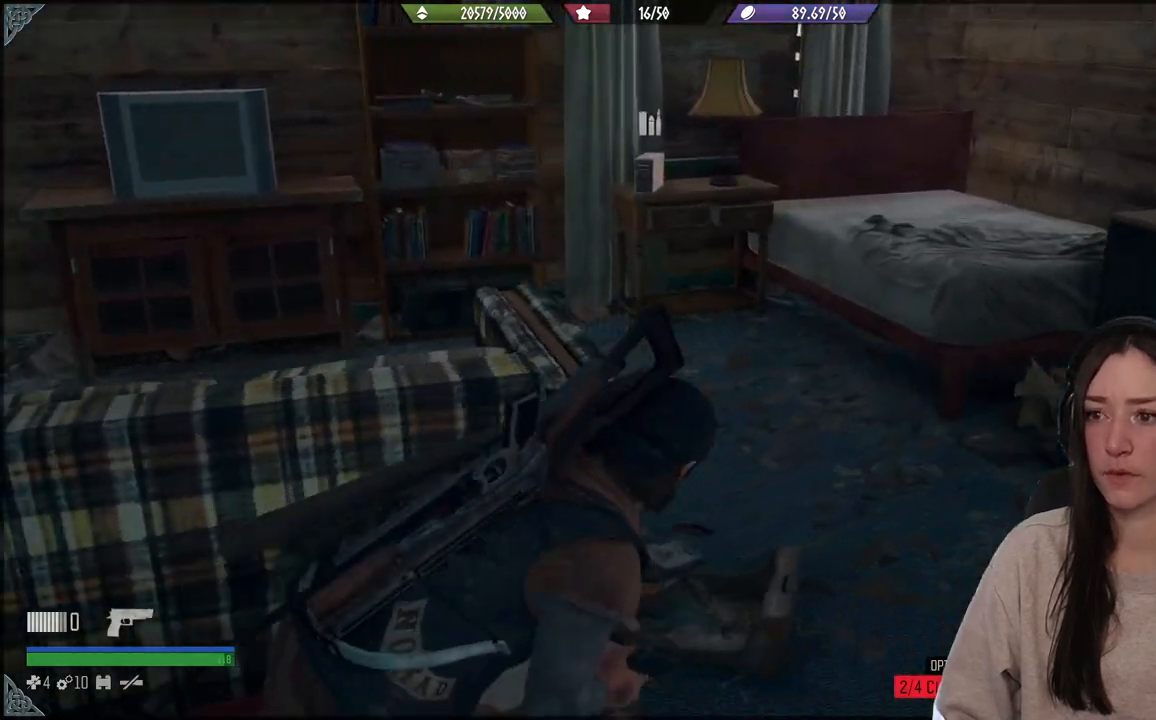
{"buttons": [], "left_stick": "up-right", "right_stick": "left", "events": [[17, "right_stick", "left"]]}
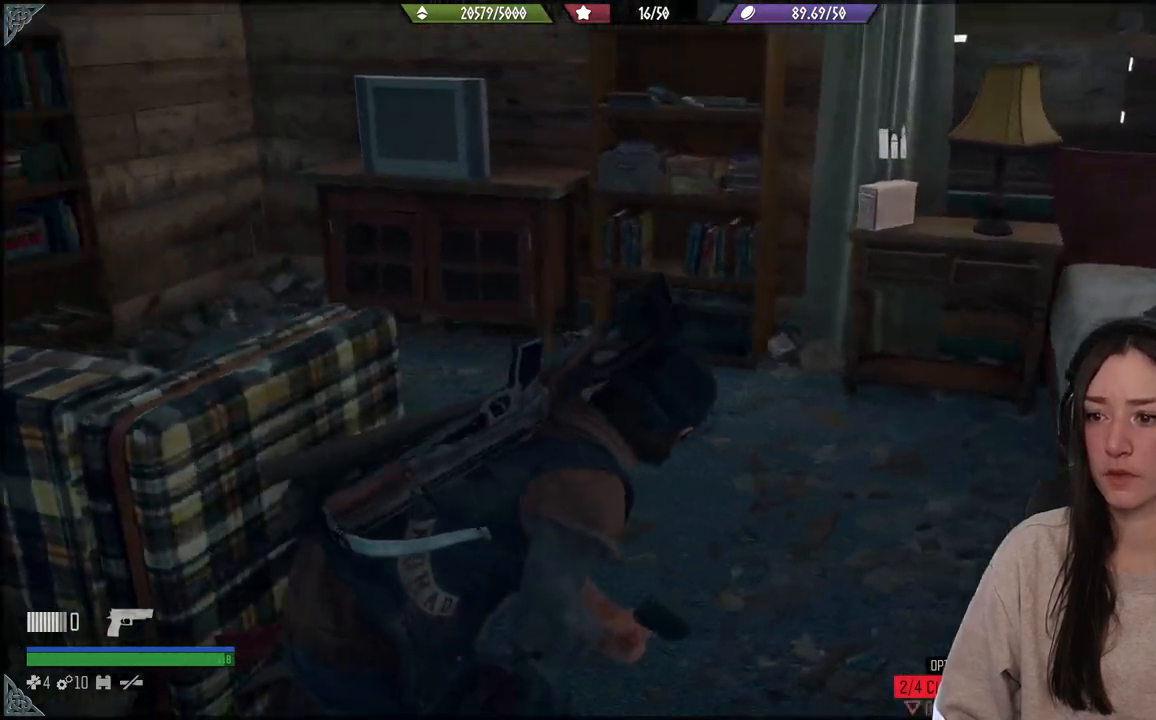
{"buttons": [], "left_stick": "up", "right_stick": "center", "events": [[67, "left_stick", "up"], [117, "right_stick", "center"]]}
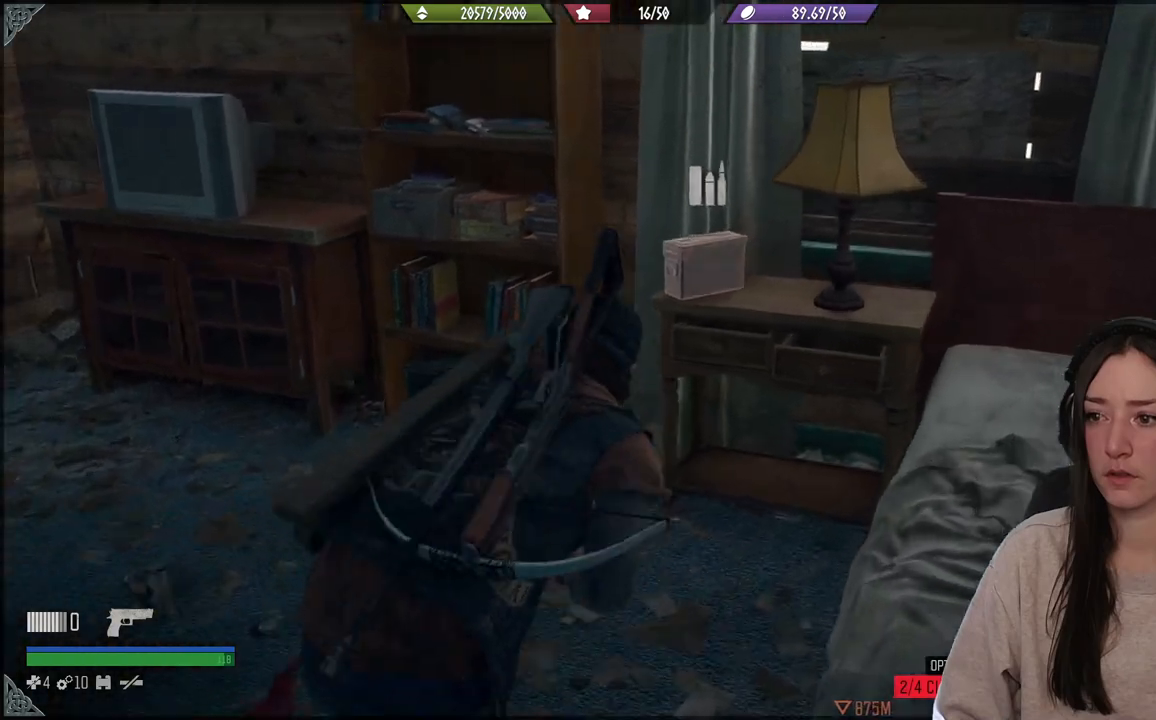
{"buttons": ["X"], "left_stick": "center", "right_stick": "center", "events": [[267, "left_stick", "center"], [333, "X", "down"]]}
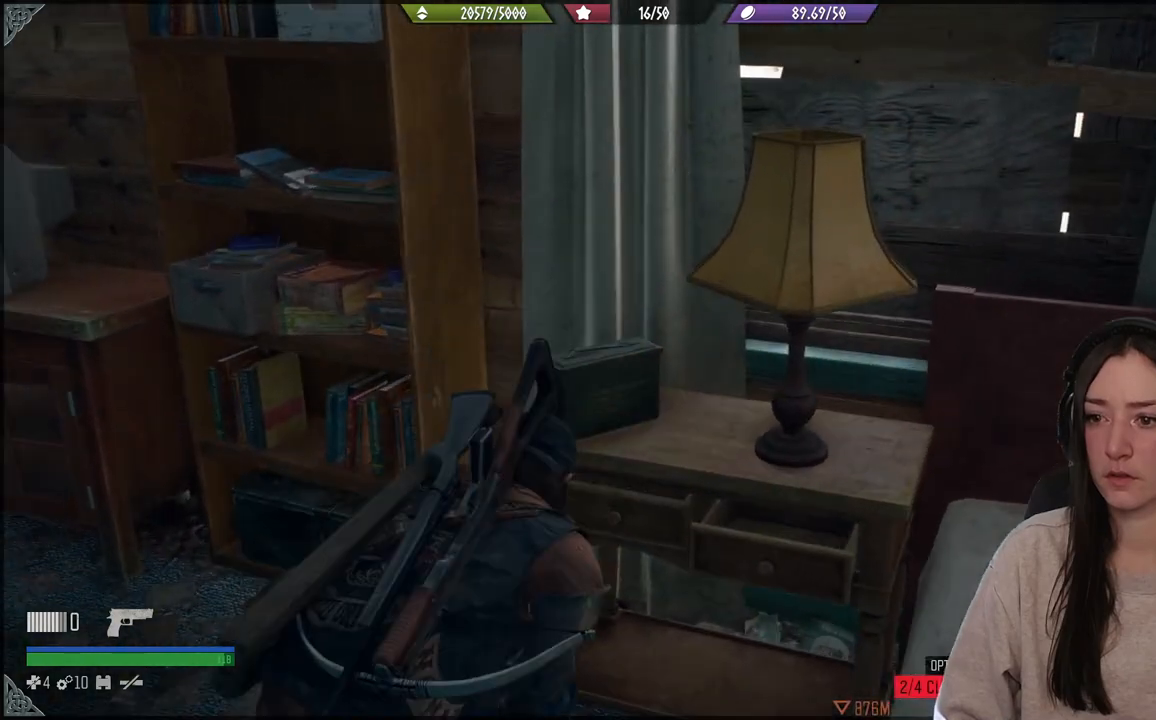
{"buttons": ["X"], "left_stick": "center", "right_stick": "center", "events": []}
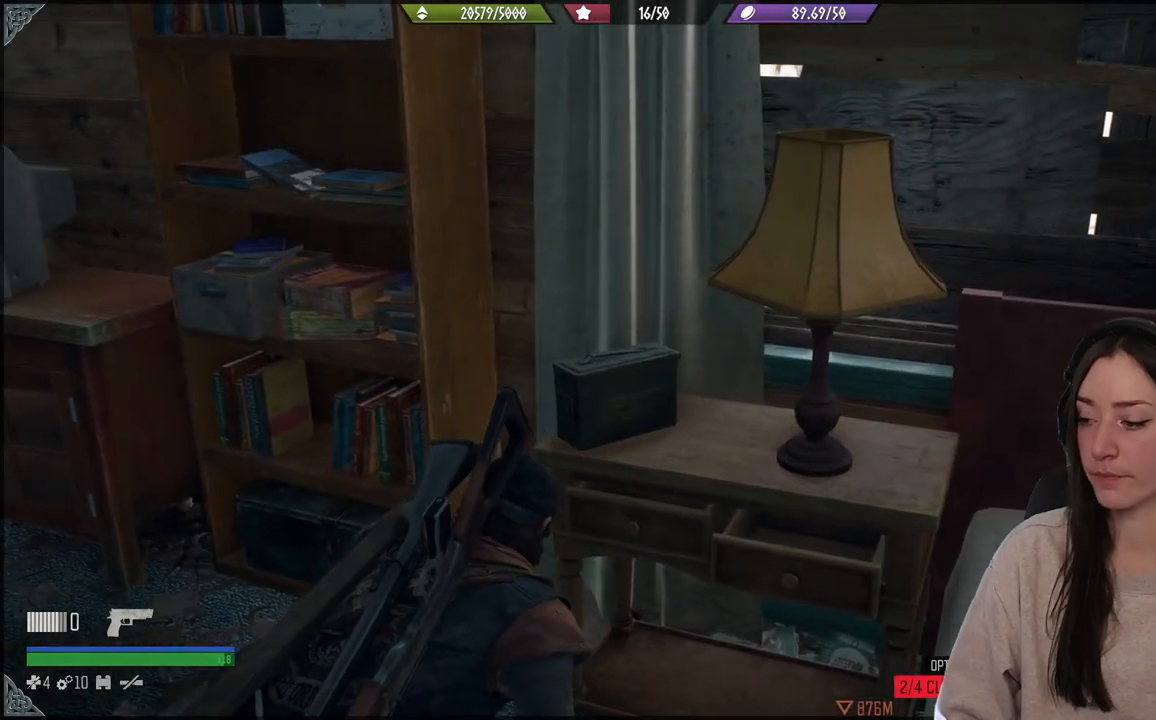
{"buttons": [], "left_stick": "center", "right_stick": "center", "events": [[417, "X", "up"]]}
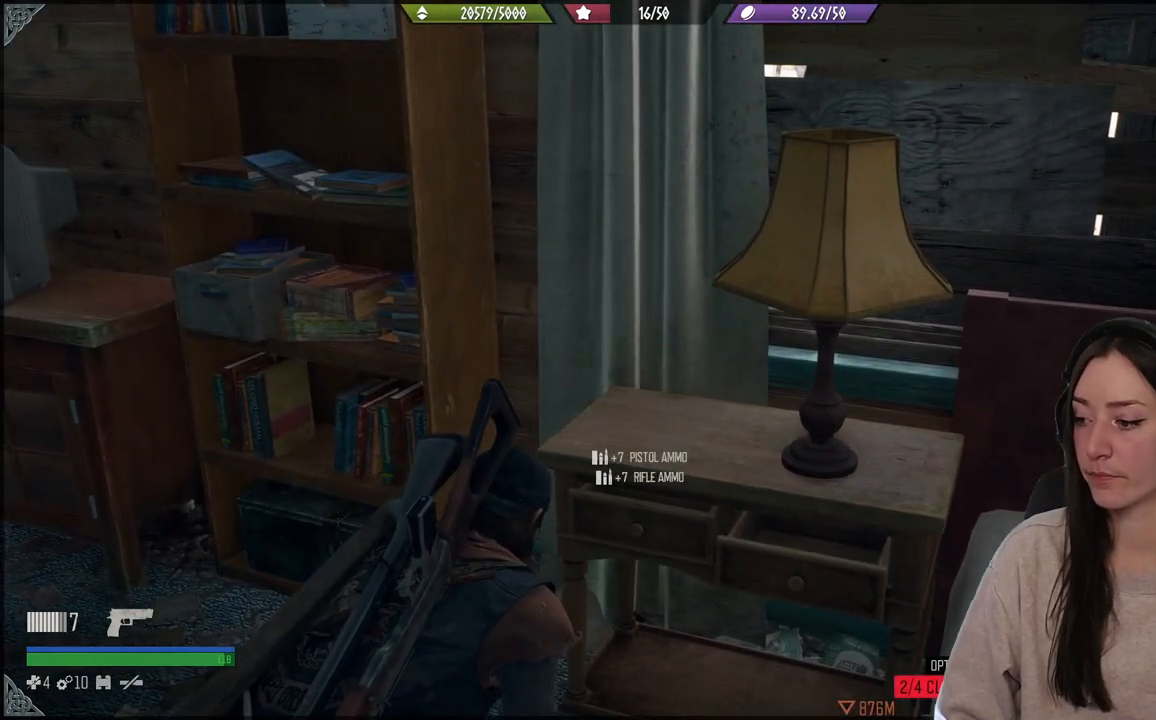
{"buttons": [], "left_stick": "up-left", "right_stick": "left", "events": [[33, "left_stick", "up-left"], [150, "right_stick", "left"]]}
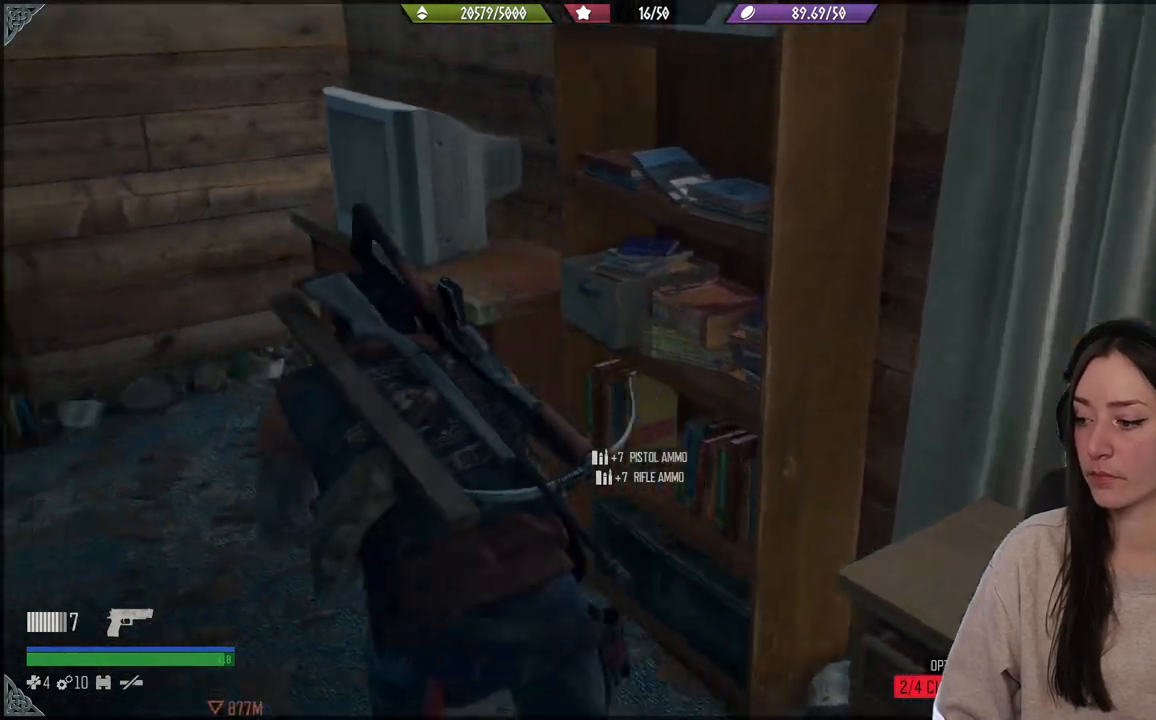
{"buttons": [], "left_stick": "center", "right_stick": "left", "events": [[250, "left_stick", "center"]]}
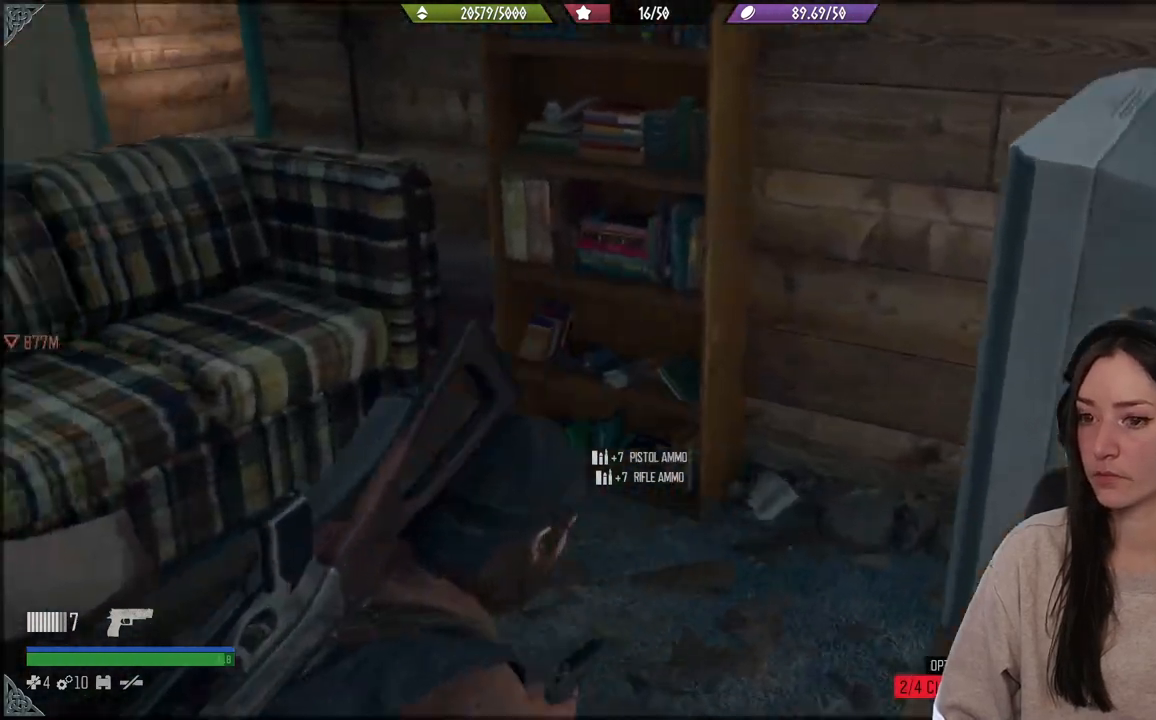
{"buttons": [], "left_stick": "up-left", "right_stick": "left", "events": [[33, "left_stick", "down-left"], [350, "left_stick", "up-left"]]}
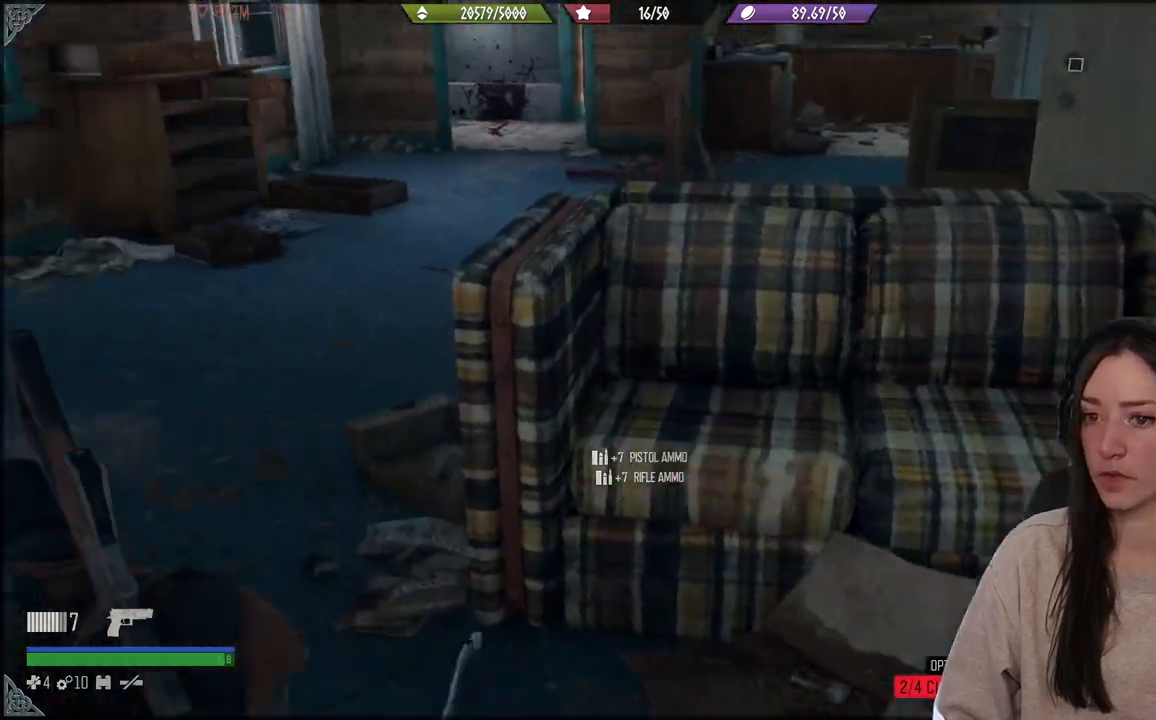
{"buttons": [], "left_stick": "up", "right_stick": "center", "events": [[133, "right_stick", "down"], [183, "right_stick", "center"], [283, "left_stick", "up"]]}
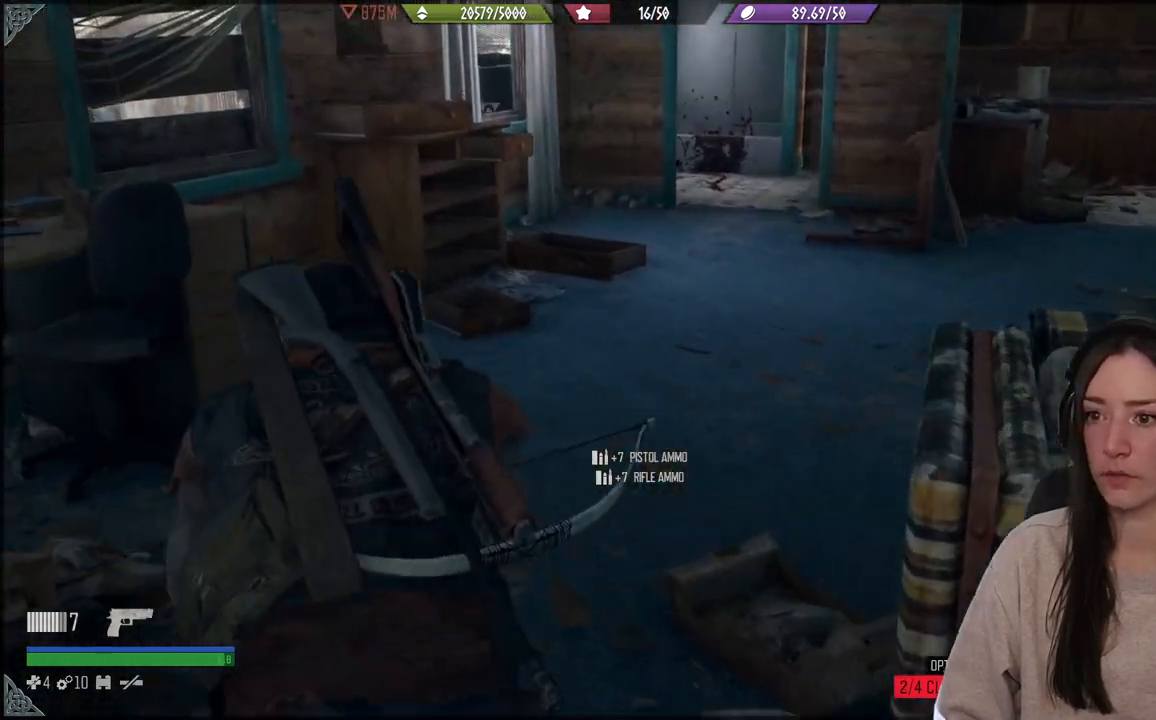
{"buttons": [], "left_stick": "up", "right_stick": "center", "events": [[133, "right_stick", "left"], [417, "right_stick", "center"]]}
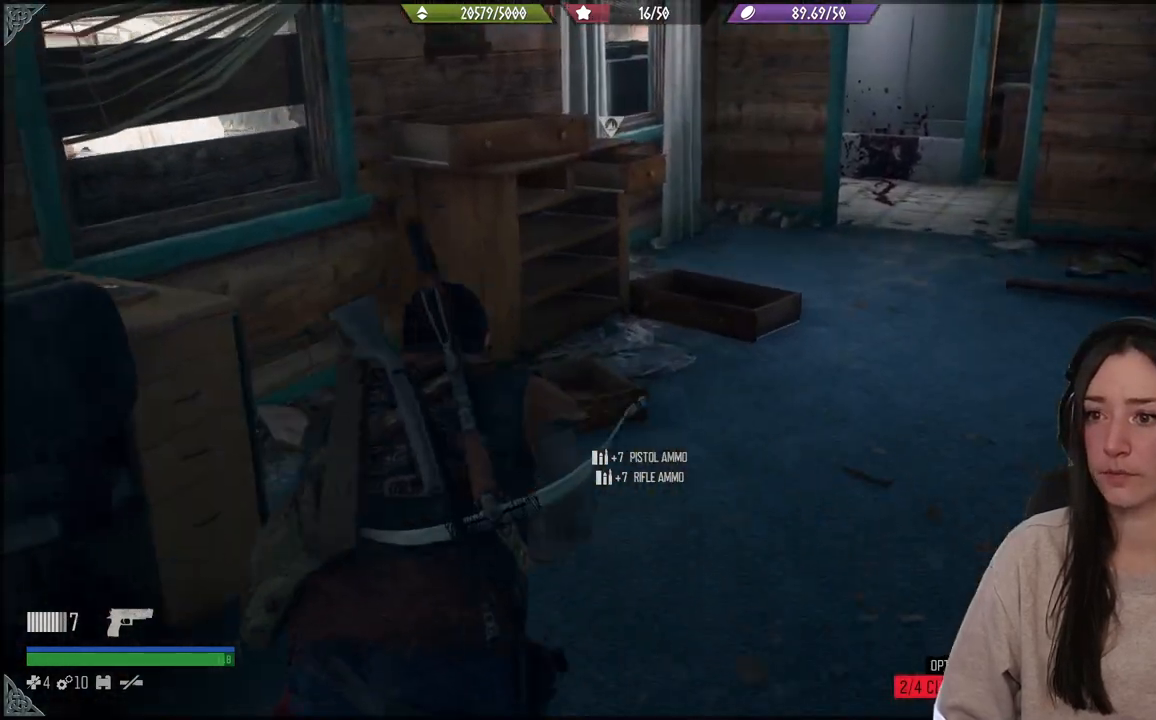
{"buttons": [], "left_stick": "up", "right_stick": "left", "events": [[17, "X", "down"], [100, "X", "up"], [200, "right_stick", "left"]]}
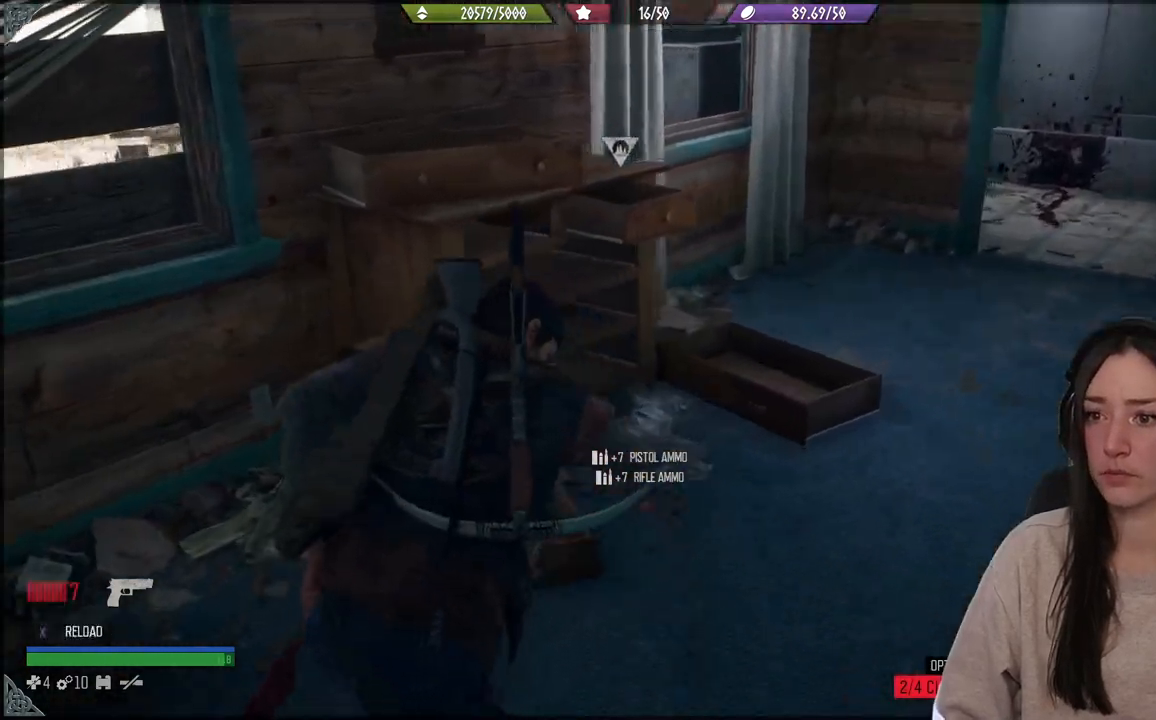
{"buttons": [], "left_stick": "center", "right_stick": "center", "events": [[350, "right_stick", "center"], [417, "left_stick", "center"]]}
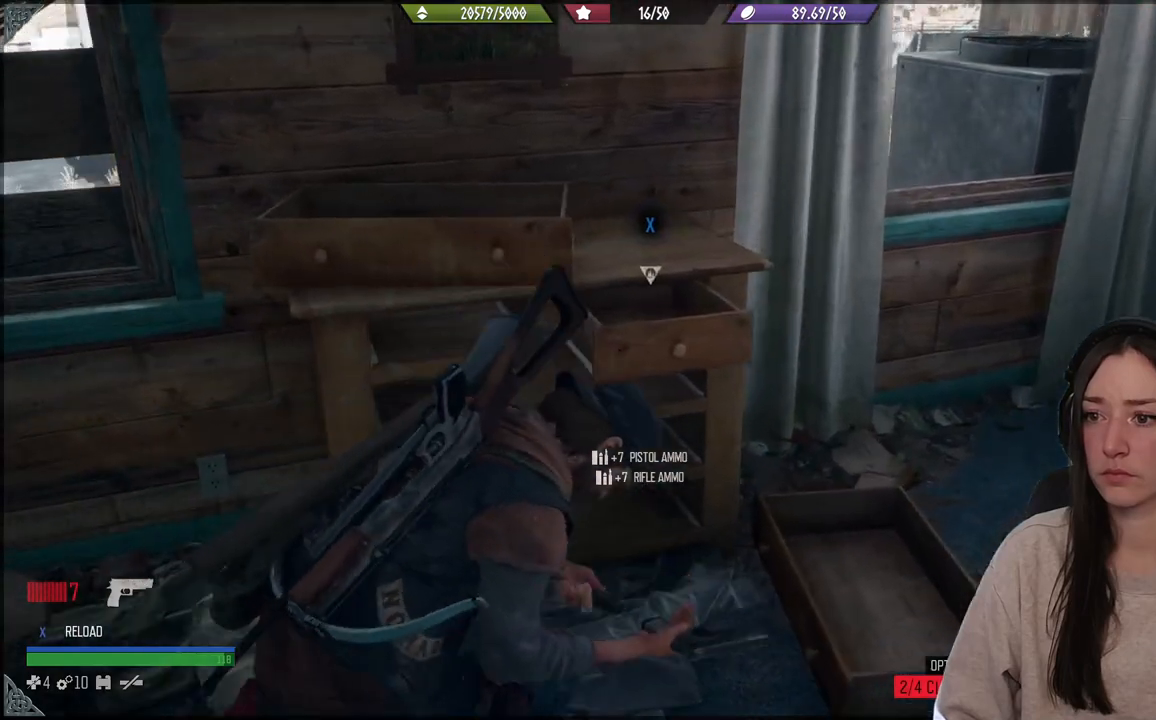
{"buttons": ["X"], "left_stick": "center", "right_stick": "center", "events": [[50, "X", "down"]]}
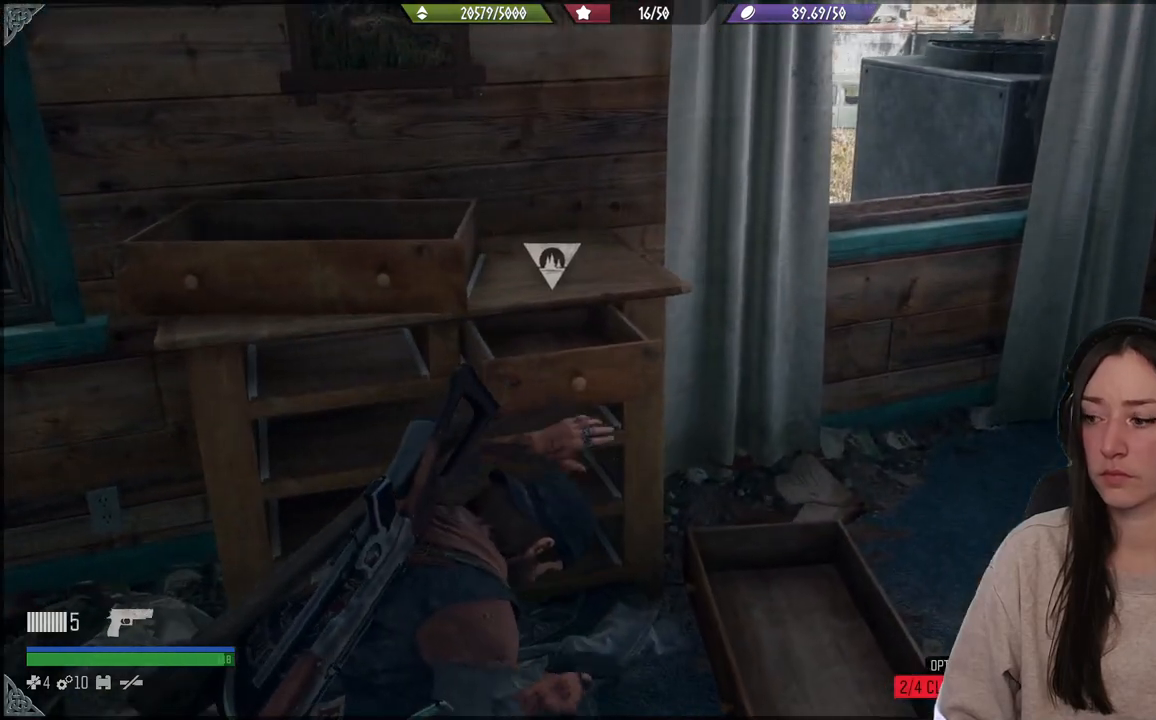
{"buttons": [], "left_stick": "down", "right_stick": "center", "events": [[117, "X", "up"], [417, "left_stick", "down"]]}
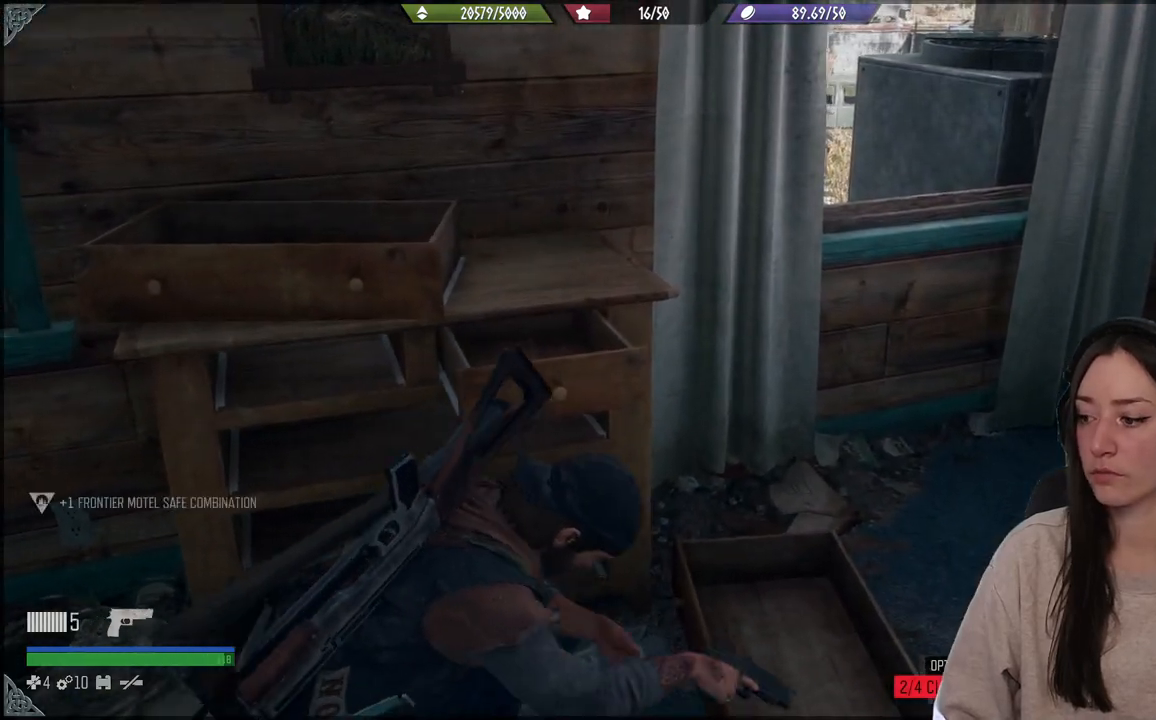
{"buttons": [], "left_stick": "down", "right_stick": "right", "events": [[67, "right_stick", "right"]]}
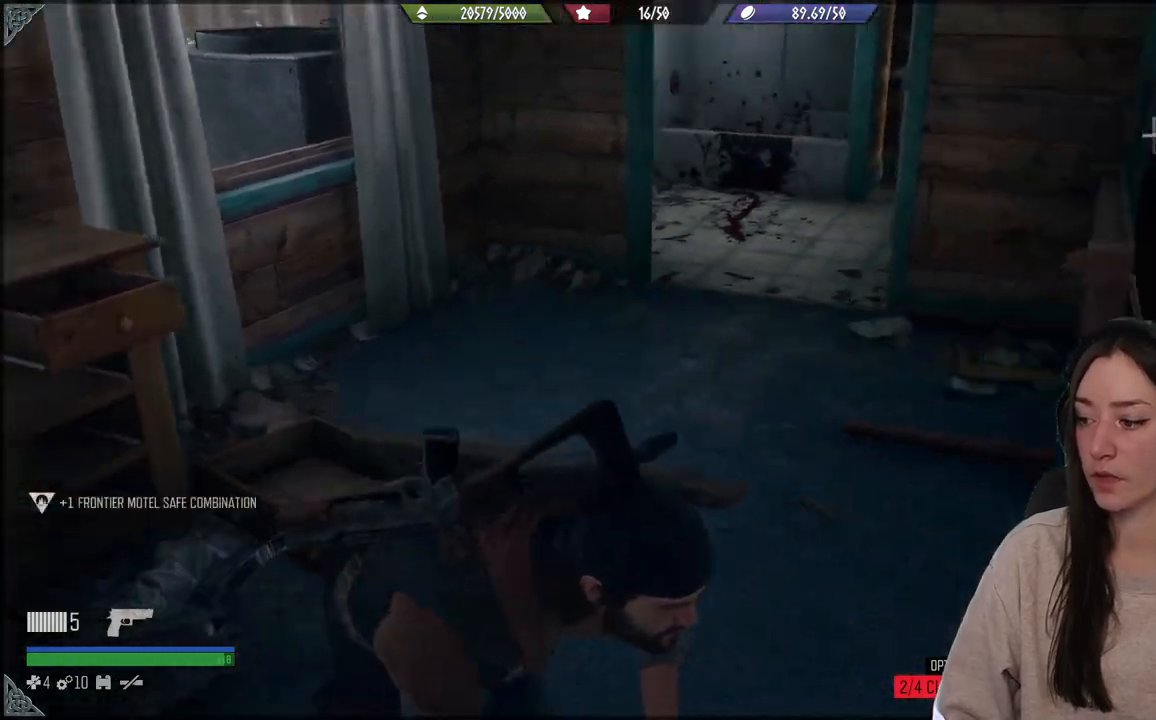
{"buttons": [], "left_stick": "center", "right_stick": "center", "events": [[450, "left_stick", "center"], [500, "right_stick", "center"]]}
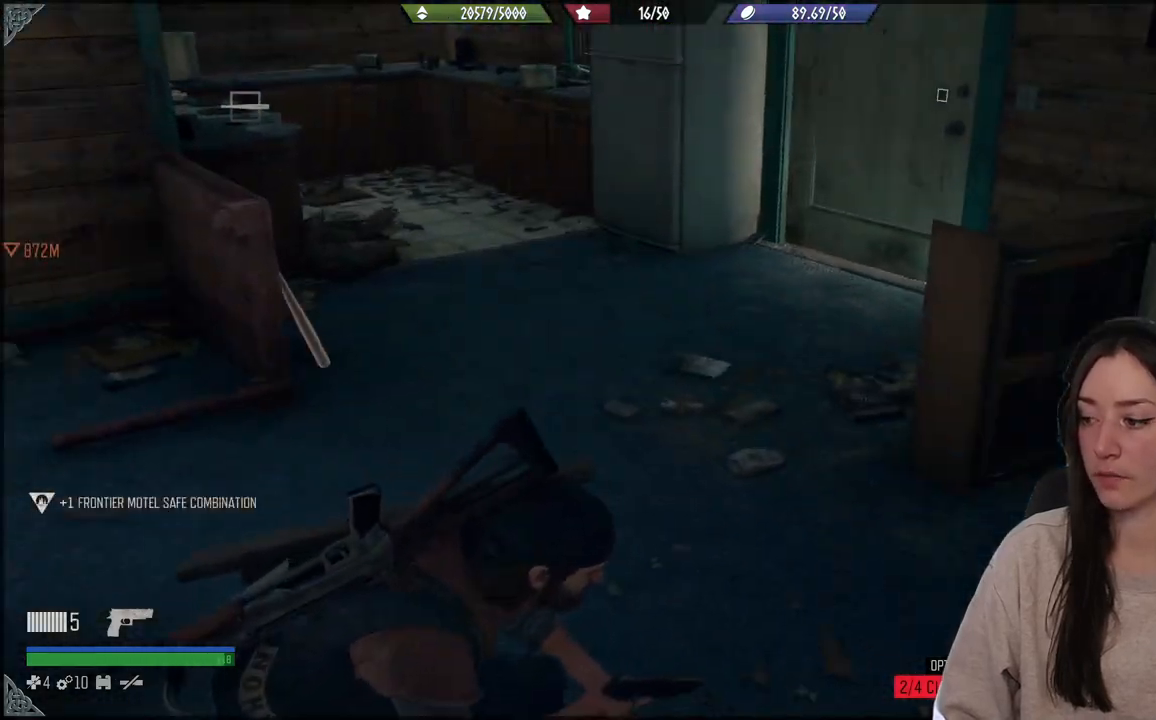
{"buttons": [], "left_stick": "up-right", "right_stick": "center", "events": [[133, "left_stick", "up-right"]]}
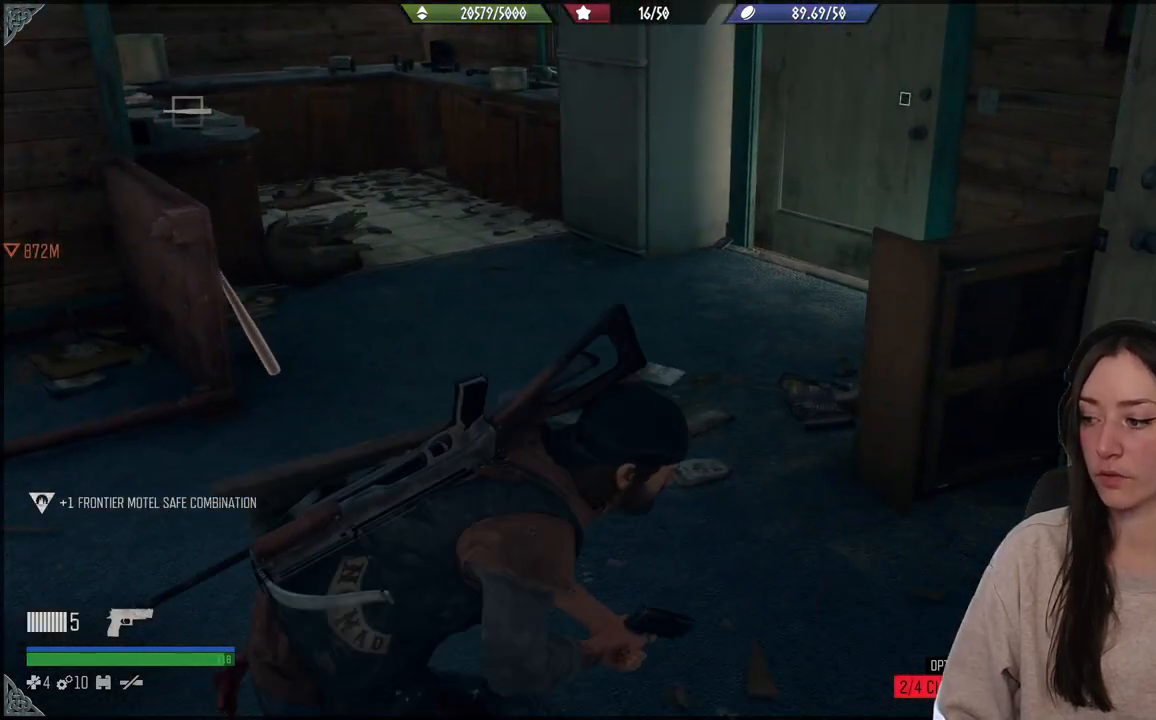
{"buttons": [], "left_stick": "center", "right_stick": "left", "events": [[83, "left_stick", "center"], [350, "right_stick", "left"]]}